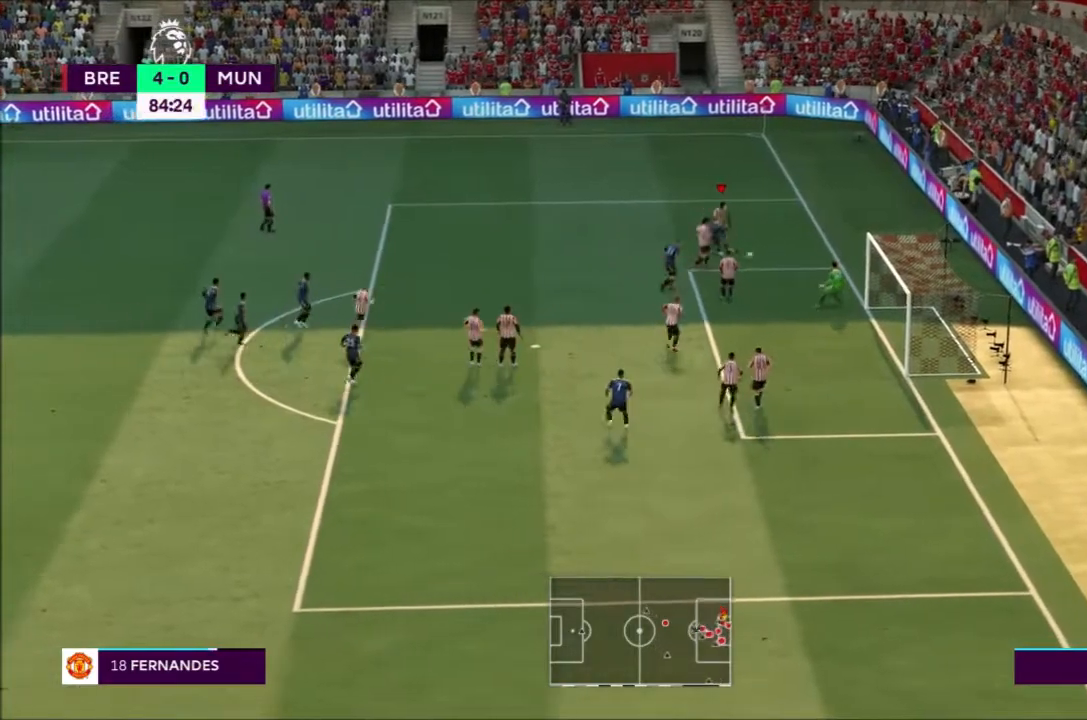
Gameplay with a controller (PlayStation layout); each line is a JSON object with the inputs held at the frame after it. "events" lists button and stick changes between this image and that frame as [ms after this image, input, new state], when the widget could be followed in between. Not read: L3 R3.
{"buttons": ["R2"], "left_stick": "center", "right_stick": "center", "events": [[100, "L1", "up"], [333, "CROSS", "up"], [434, "left_stick", "center"]]}
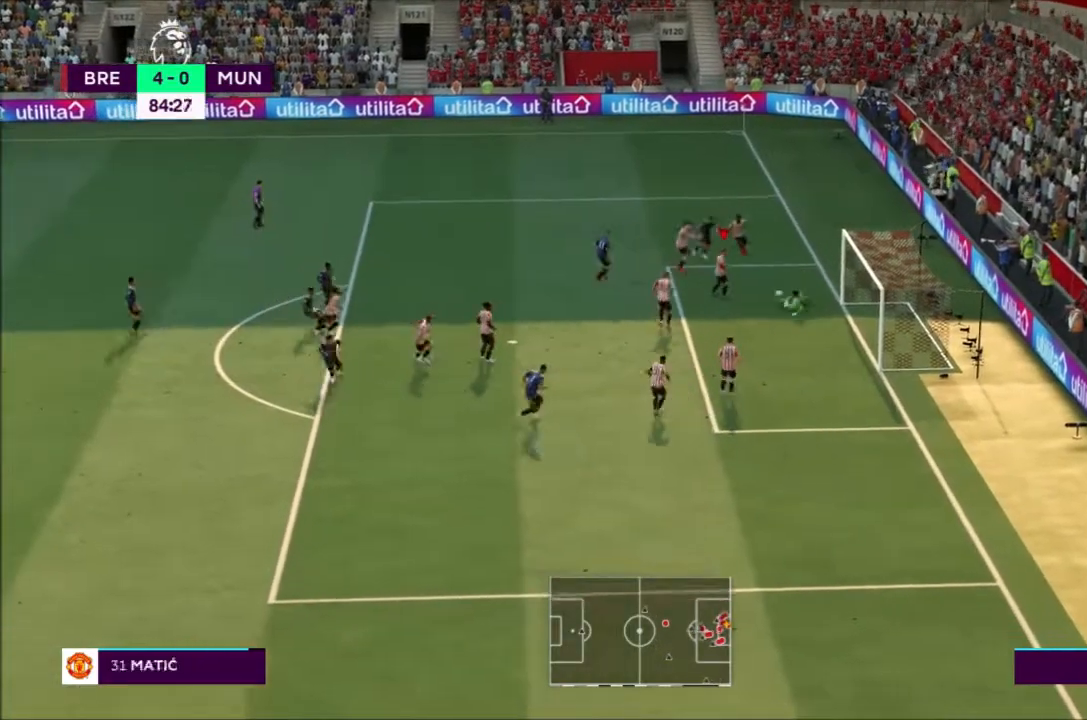
{"buttons": [], "left_stick": "center", "right_stick": "center", "events": [[67, "R2", "up"]]}
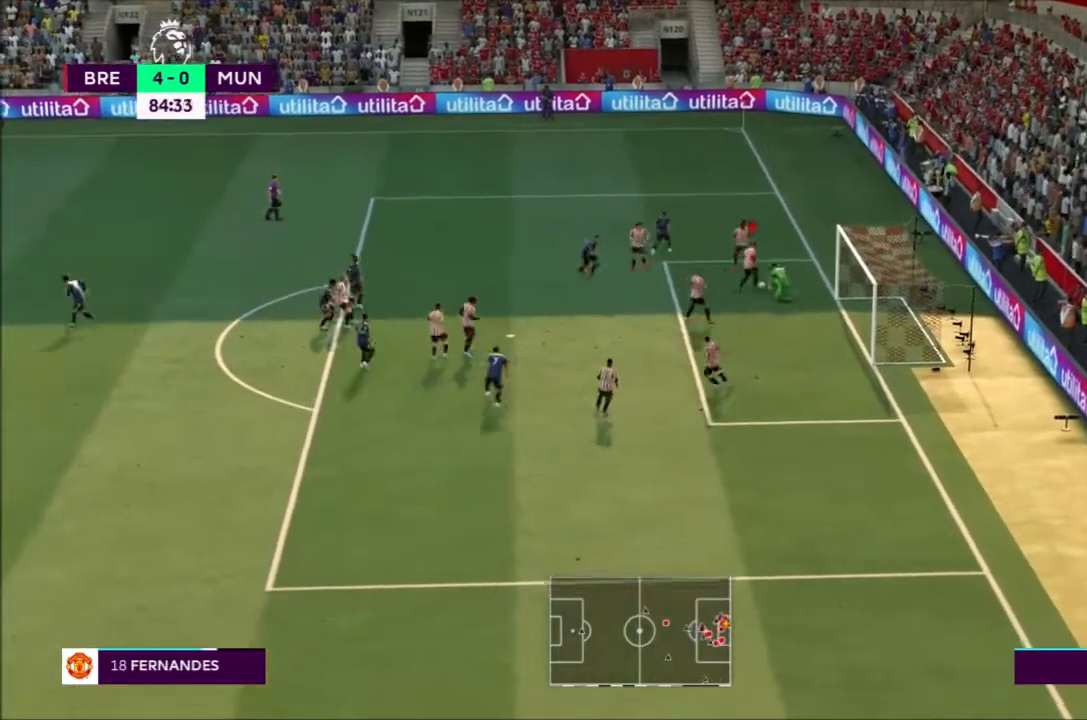
{"buttons": [], "left_stick": "left", "right_stick": "center", "events": [[167, "left_stick", "left"]]}
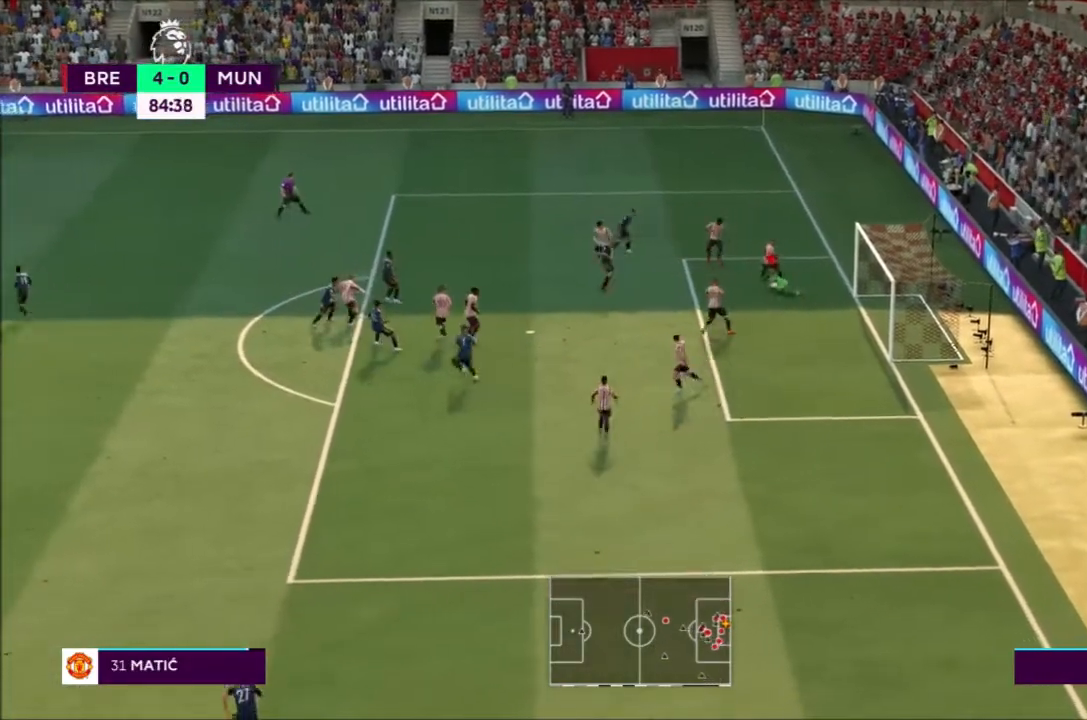
{"buttons": [], "left_stick": "left", "right_stick": "center", "events": [[34, "left_stick", "up-left"], [301, "left_stick", "left"]]}
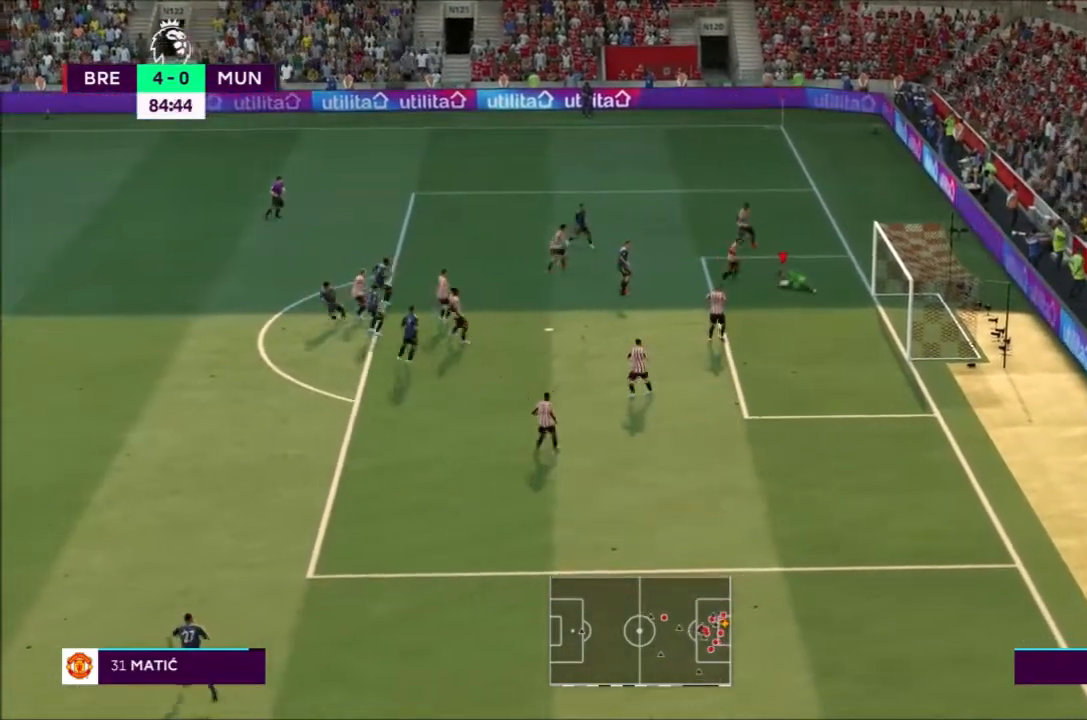
{"buttons": [], "left_stick": "left", "right_stick": "center", "events": [[333, "left_stick", "down-left"], [434, "left_stick", "left"]]}
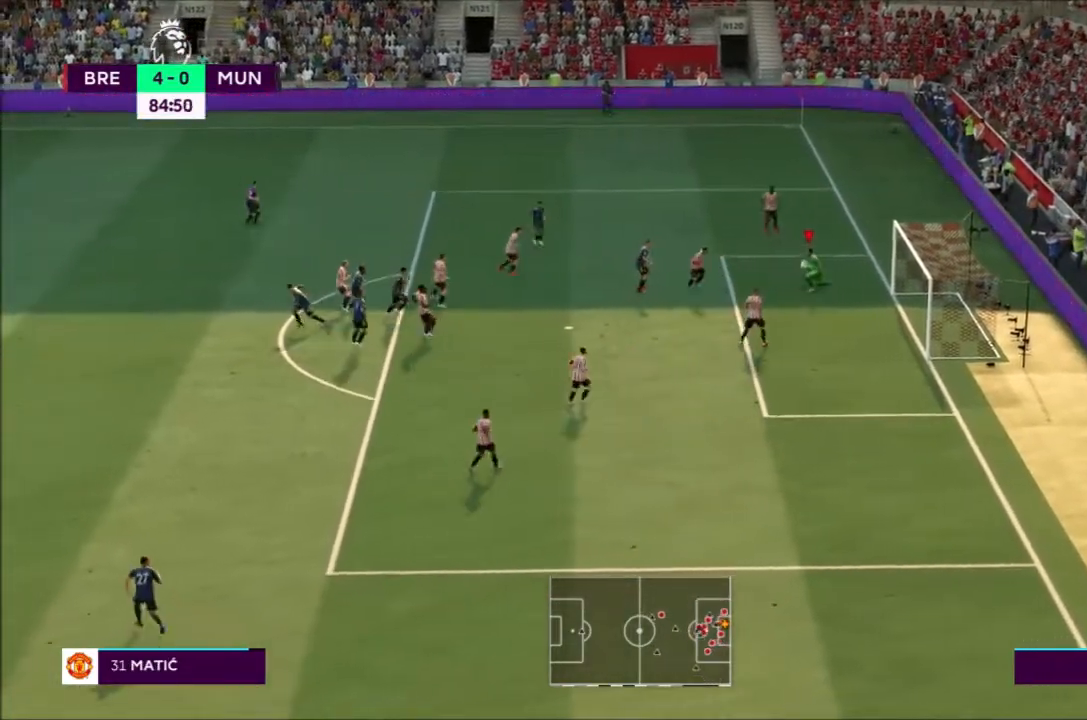
{"buttons": [], "left_stick": "left", "right_stick": "center", "events": []}